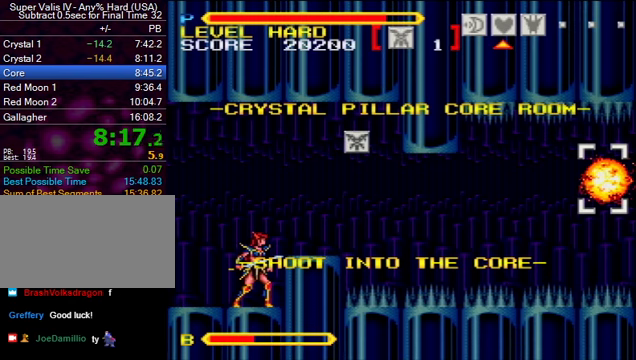
Gameplay with a controller (Nintendo layout); each line is a JSON object with the inputs held at the frame after it. "events" lists button and stick changes between this image and that frame as [ms after this image, input, new state], when the widget could be followed in between. Not read: L3 R3.
{"buttons": ["Y", "DPAD_UP"], "events": [[333, "DPAD_UP", "down"], [367, "Y", "down"]]}
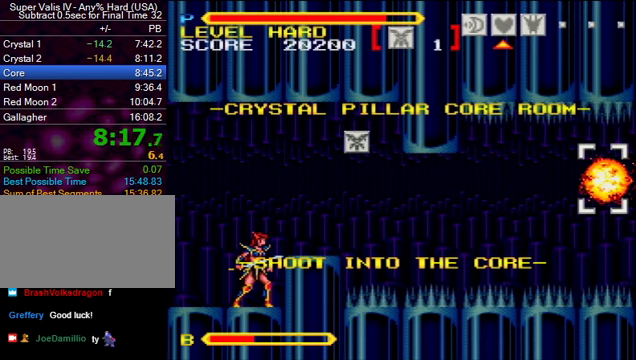
{"buttons": ["Y", "DPAD_UP"], "events": []}
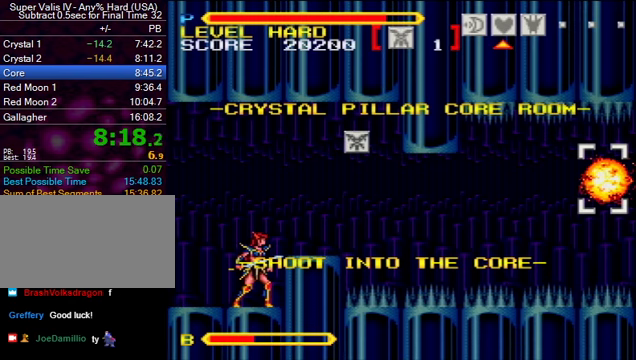
{"buttons": ["DPAD_UP"], "events": [[433, "Y", "up"]]}
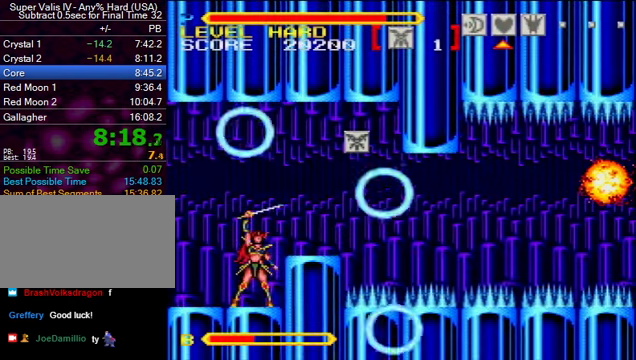
{"buttons": ["DPAD_UP"], "events": []}
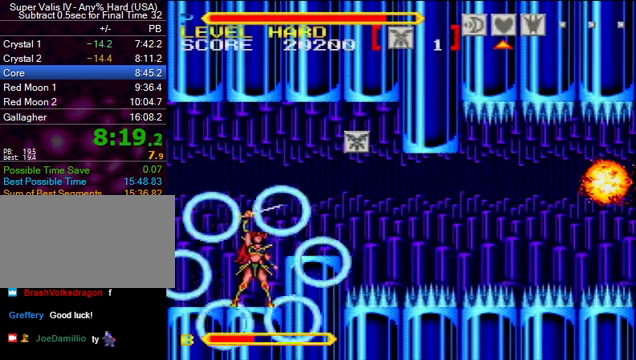
{"buttons": ["X", "DPAD_UP"], "events": [[167, "X", "down"]]}
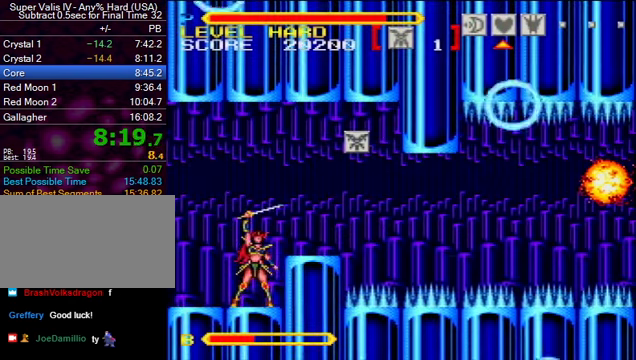
{"buttons": ["X", "DPAD_UP"], "events": []}
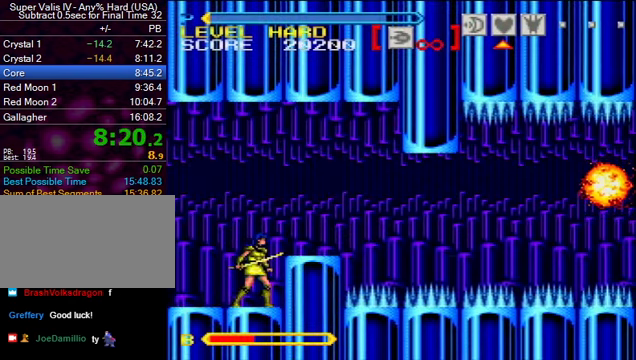
{"buttons": ["X", "DPAD_UP"], "events": []}
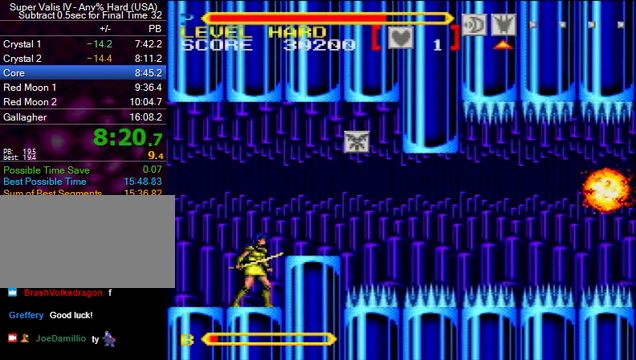
{"buttons": ["DPAD_UP"], "events": [[167, "X", "up"], [333, "X", "down"], [467, "X", "up"]]}
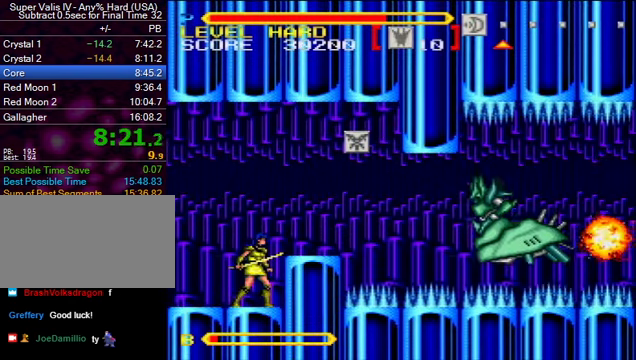
{"buttons": ["B", "DPAD_UP"], "events": [[500, "B", "down"]]}
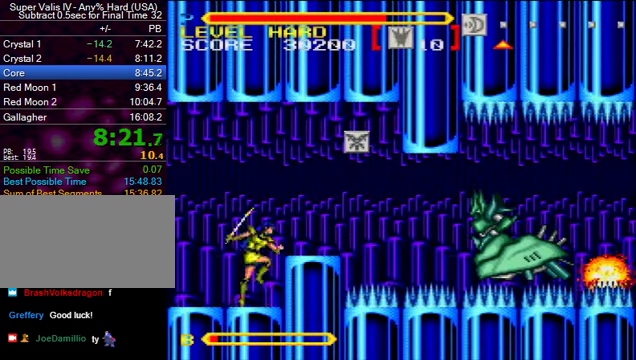
{"buttons": ["B", "DPAD_UP"], "events": [[267, "Y", "down"], [433, "Y", "up"]]}
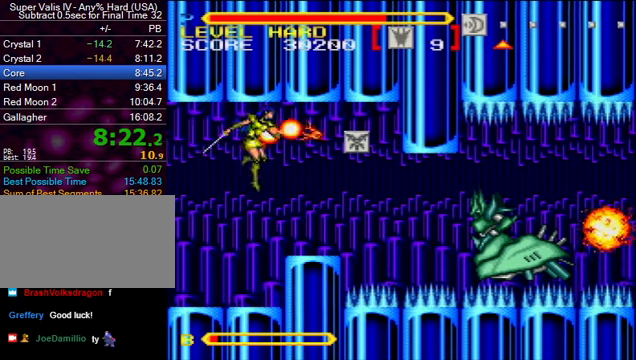
{"buttons": ["DPAD_UP"], "events": [[200, "B", "up"]]}
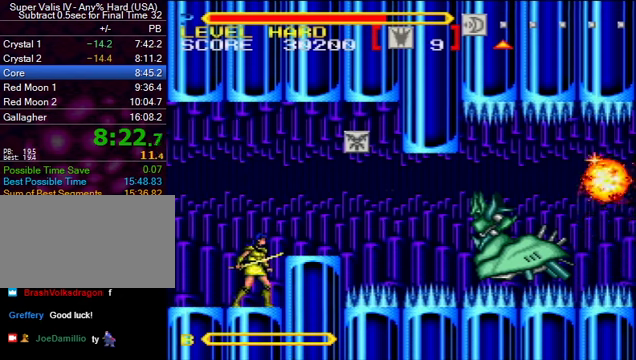
{"buttons": ["DPAD_UP"], "events": []}
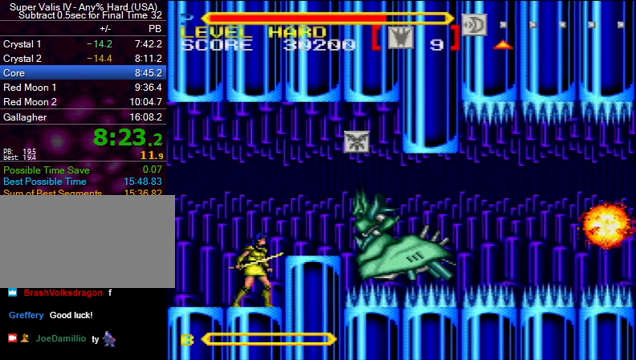
{"buttons": ["DPAD_UP"], "events": []}
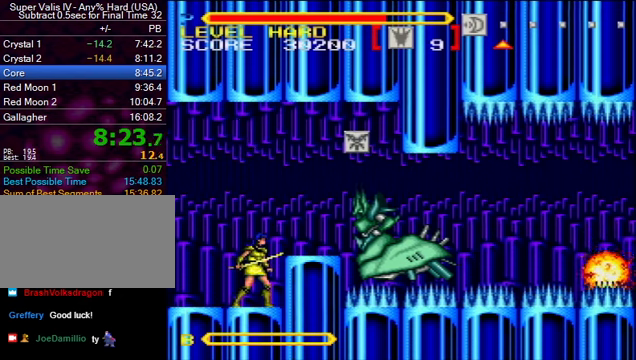
{"buttons": ["B", "Y", "DPAD_UP"], "events": [[133, "B", "down"], [400, "Y", "down"]]}
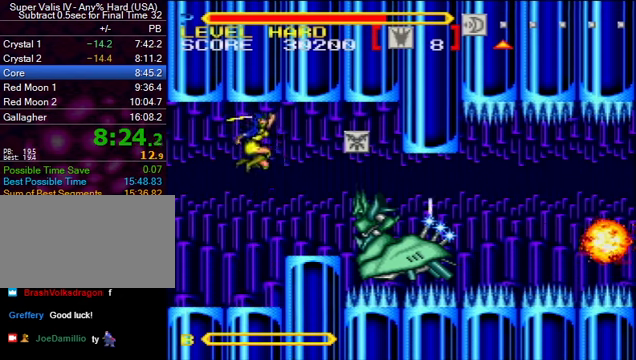
{"buttons": ["DPAD_UP"], "events": [[66, "Y", "up"], [400, "B", "up"]]}
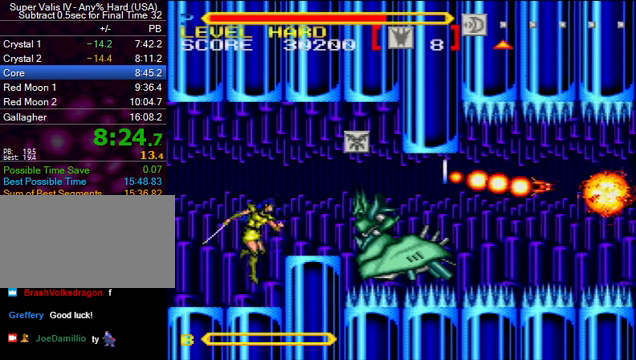
{"buttons": ["B", "DPAD_RIGHT"], "events": [[66, "DPAD_UP", "up"], [466, "B", "down"], [500, "DPAD_RIGHT", "down"]]}
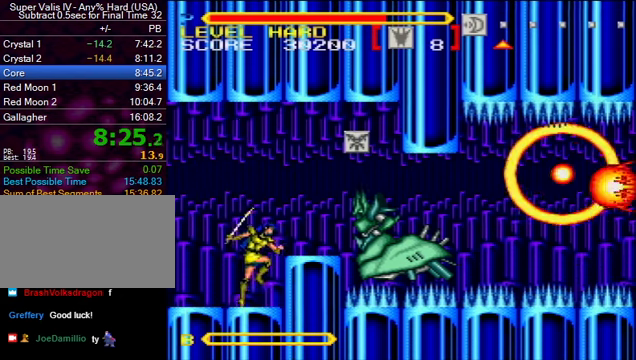
{"buttons": ["B", "DPAD_RIGHT"], "events": [[100, "B", "up"], [200, "R1", "down"], [300, "R1", "up"], [466, "B", "down"]]}
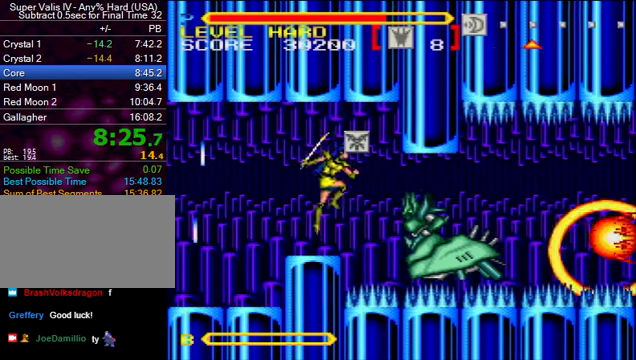
{"buttons": ["DPAD_RIGHT"], "events": [[66, "B", "up"]]}
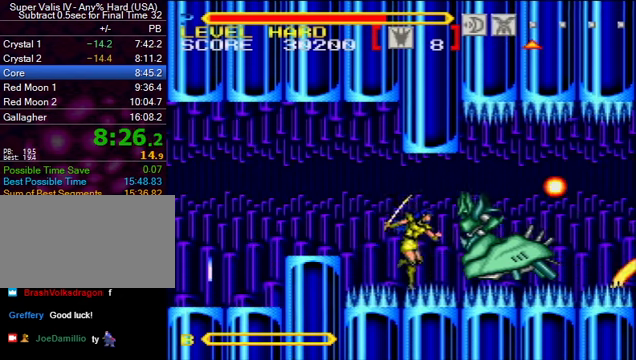
{"buttons": [], "events": [[400, "DPAD_RIGHT", "up"]]}
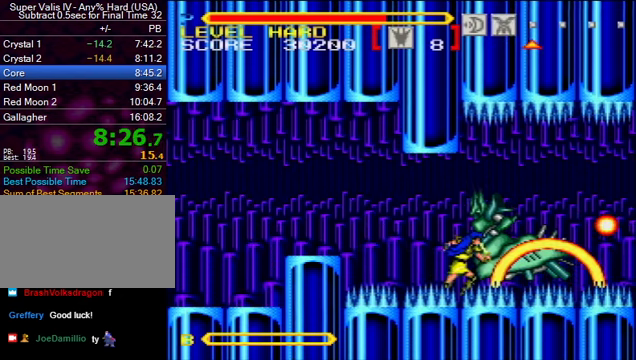
{"buttons": [], "events": []}
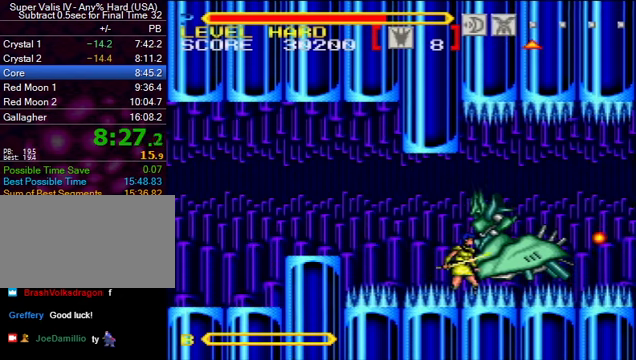
{"buttons": ["DPAD_DOWN"], "events": [[167, "DPAD_DOWN", "down"]]}
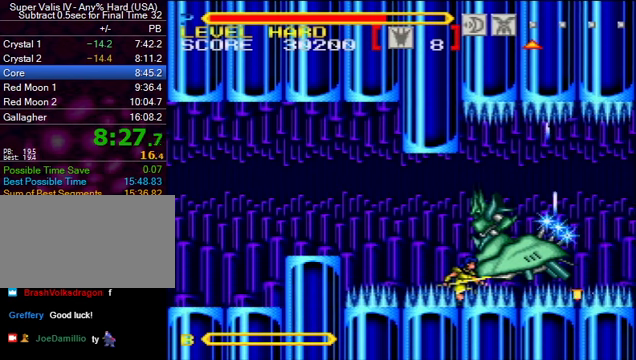
{"buttons": ["DPAD_DOWN"], "events": []}
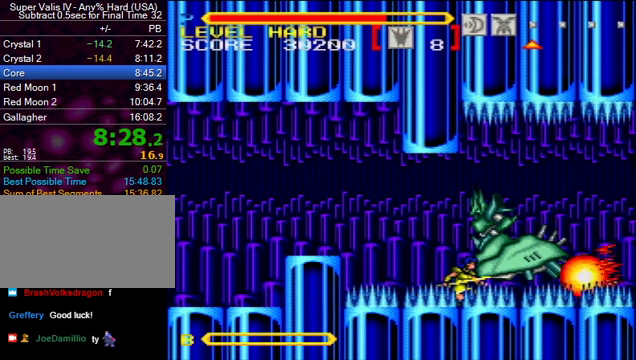
{"buttons": ["DPAD_DOWN"], "events": []}
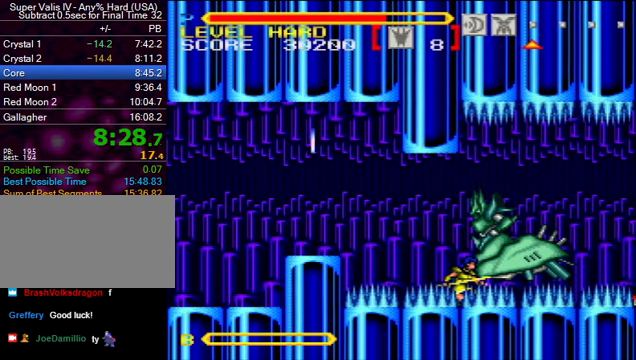
{"buttons": ["DPAD_DOWN"], "events": []}
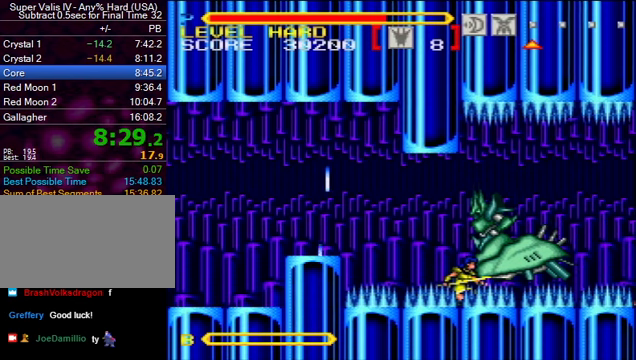
{"buttons": ["DPAD_DOWN"], "events": []}
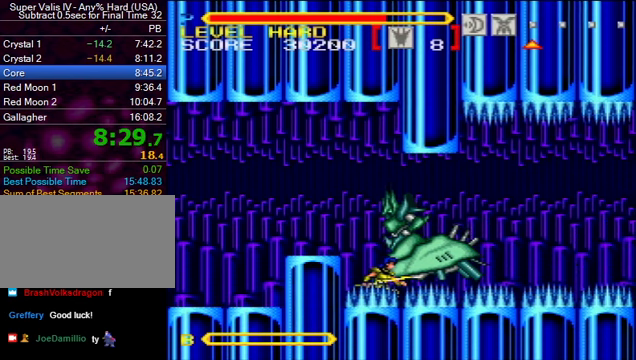
{"buttons": ["DPAD_DOWN"], "events": []}
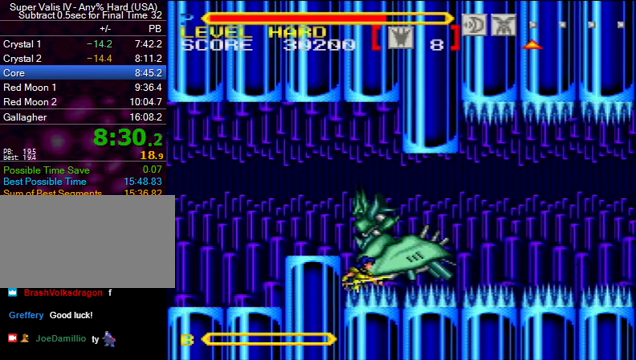
{"buttons": ["DPAD_DOWN"], "events": []}
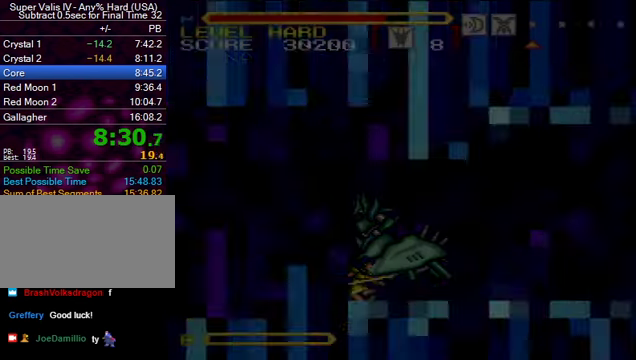
{"buttons": ["DPAD_DOWN"], "events": []}
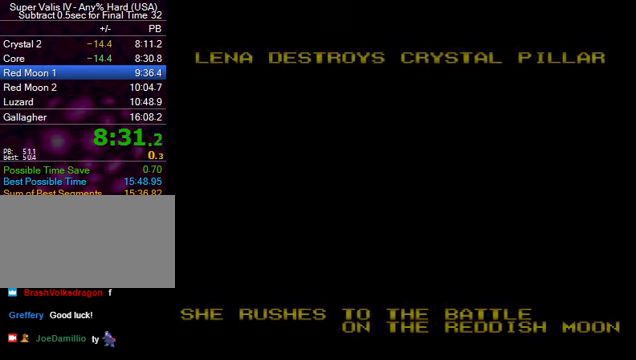
{"buttons": ["DPAD_DOWN"], "events": []}
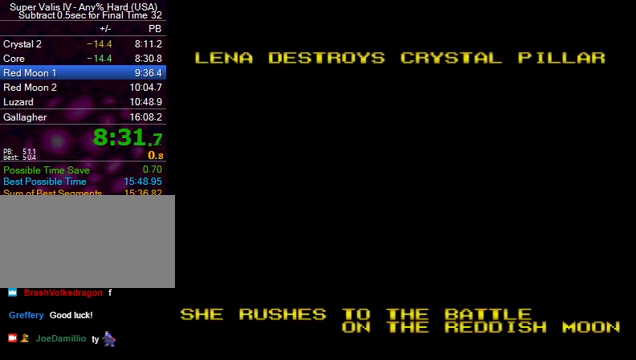
{"buttons": [], "events": [[200, "DPAD_DOWN", "up"]]}